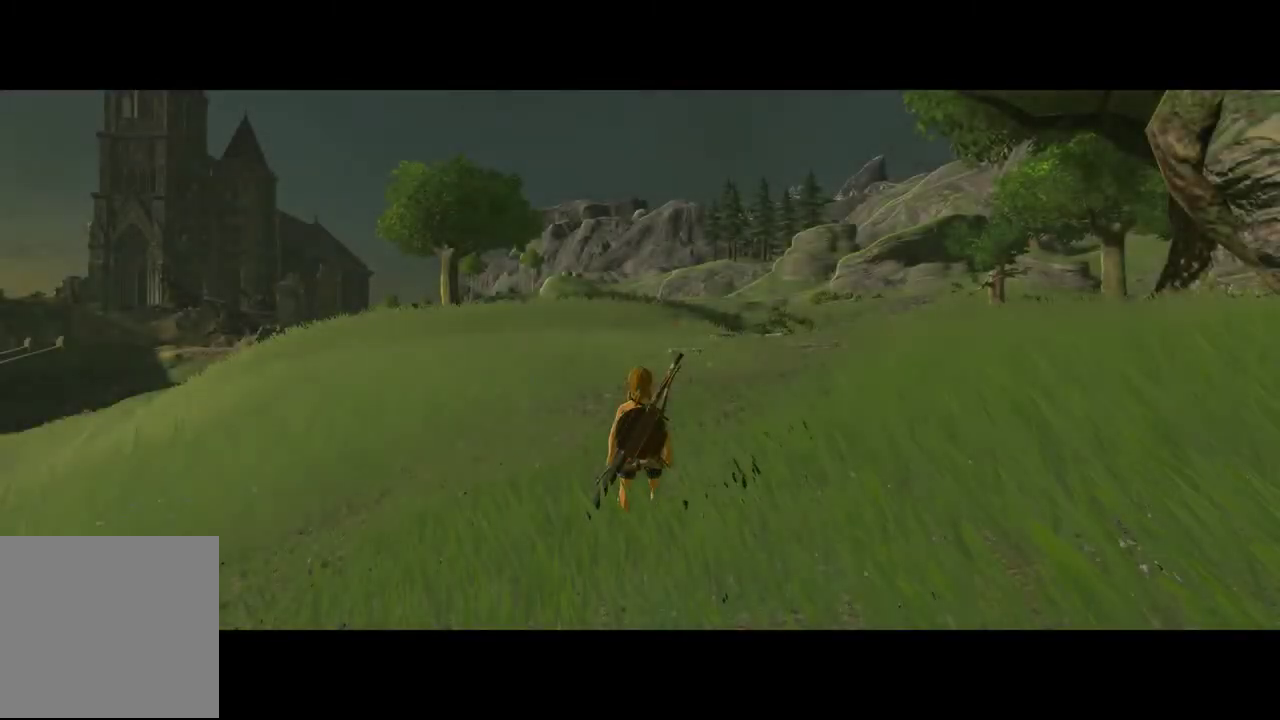
Gameplay with a controller (Xbox layout); each line is a JSON object with the inputs held at the frame after it (dt_ms = milliseconds from this image to that frame). "events" lists button and stick changes between this image and that frame as [ms after this image, input, new state], when the widget could be followed in between. Not read: A B L1 L3 R1 R3.
{"dt_ms": 500, "buttons": [], "left_stick": "center", "right_stick": "right", "events": [[267, "right_stick", "down-right"], [333, "right_stick", "right"]]}
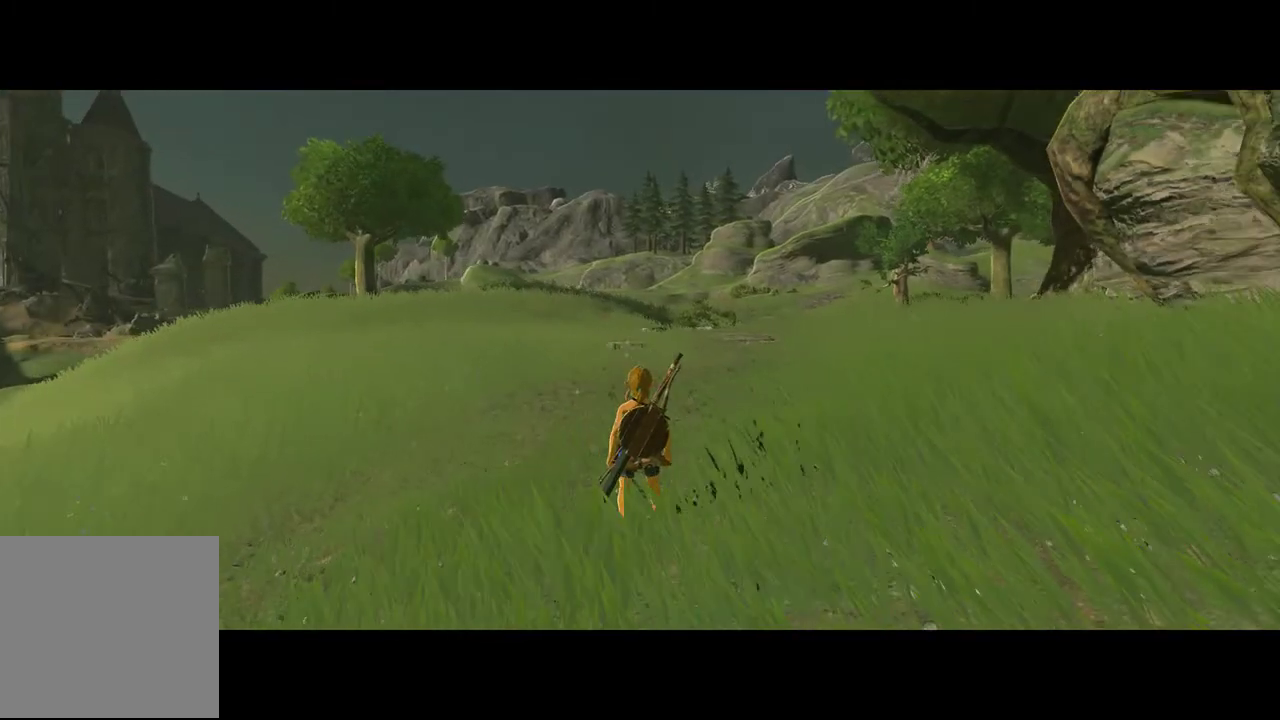
{"dt_ms": 500, "buttons": [], "left_stick": "center", "right_stick": "right", "events": []}
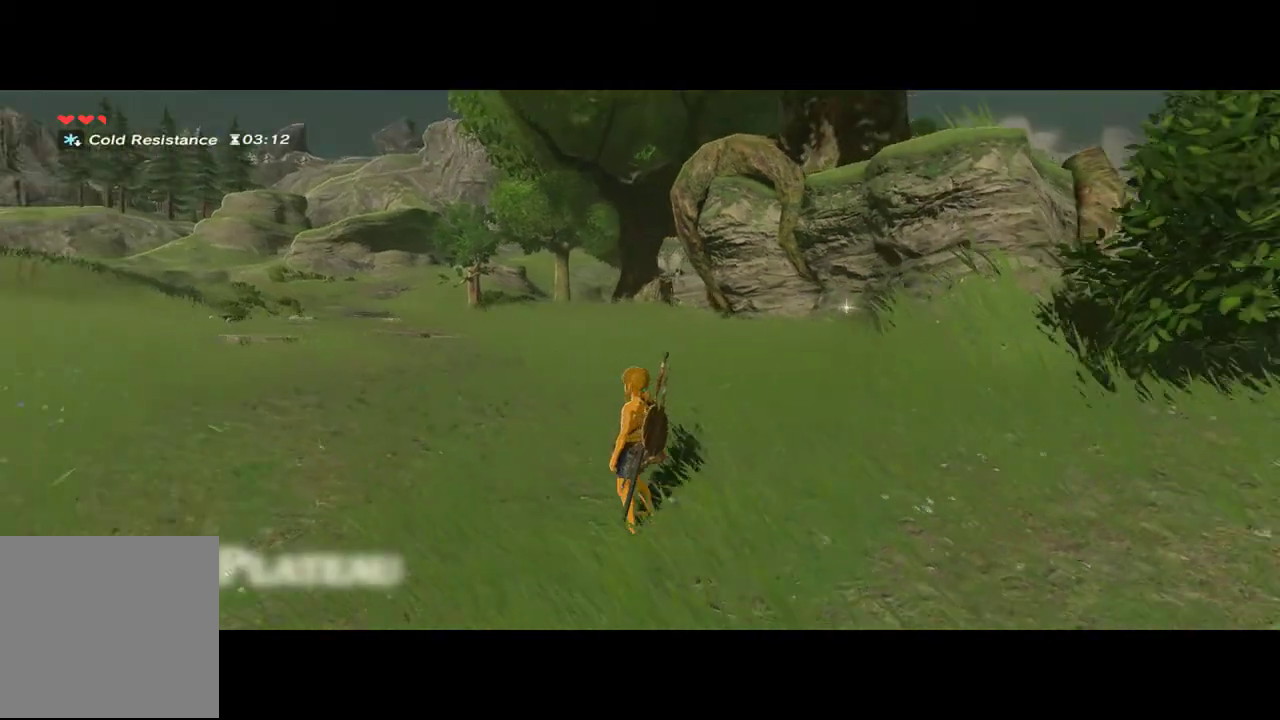
{"dt_ms": 500, "buttons": [], "left_stick": "center", "right_stick": "right", "events": []}
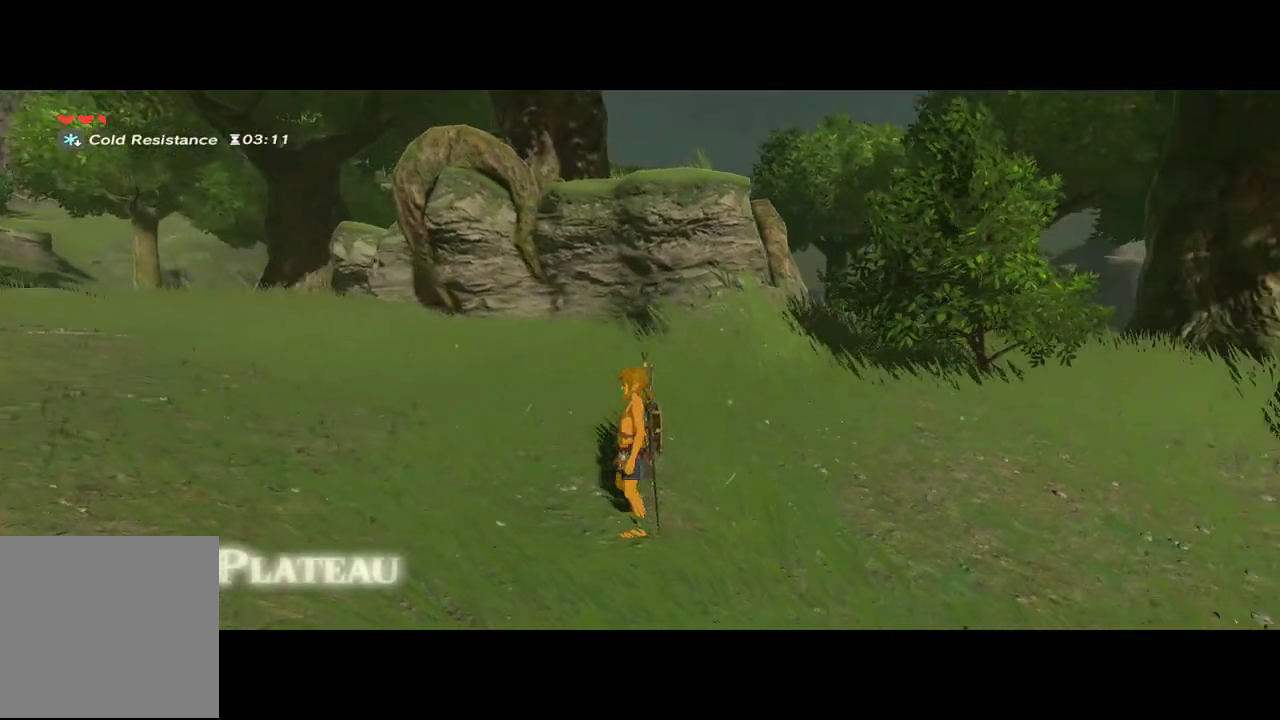
{"dt_ms": 500, "buttons": [], "left_stick": "center", "right_stick": "right", "events": []}
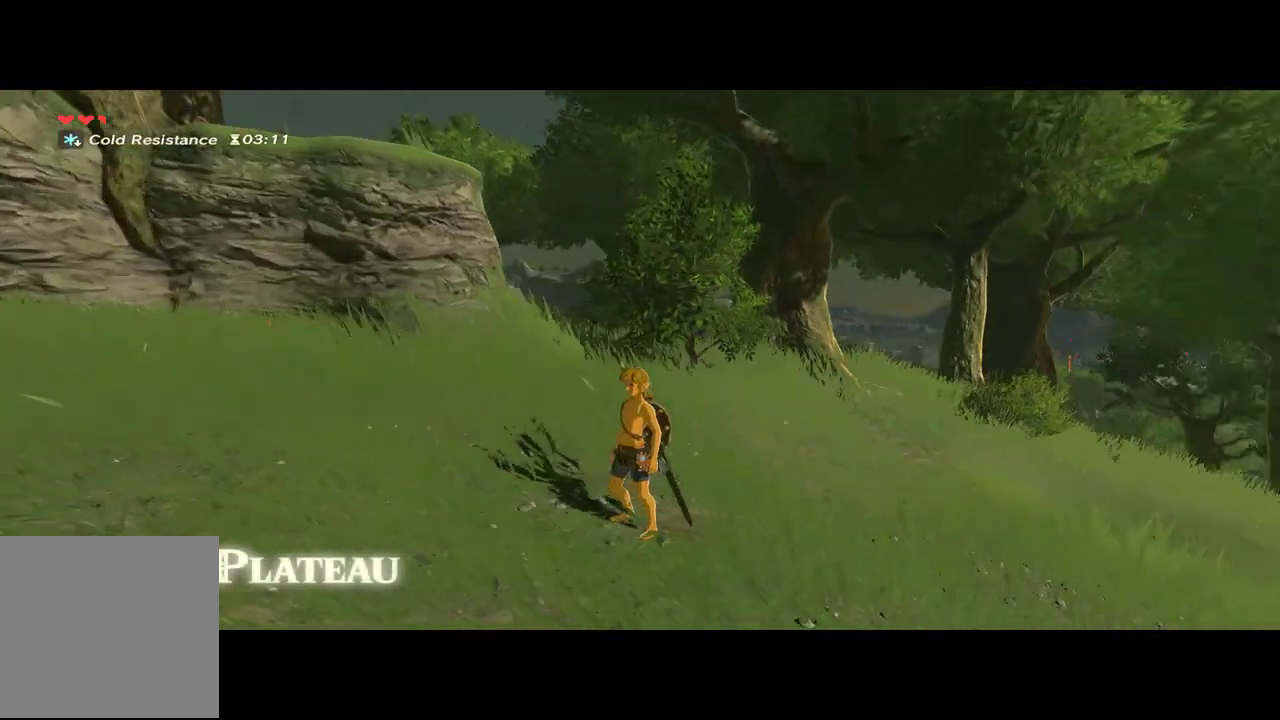
{"dt_ms": 500, "buttons": [], "left_stick": "center", "right_stick": "center", "events": [[433, "right_stick", "center"]]}
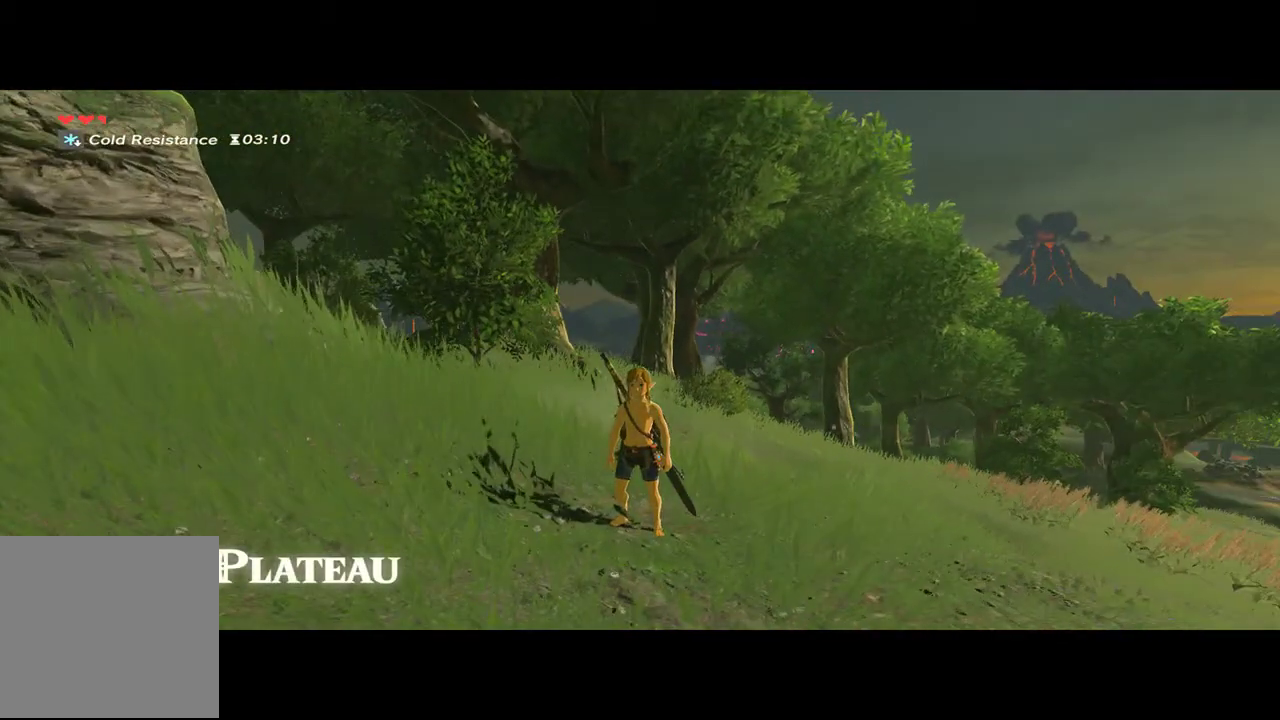
{"dt_ms": 500, "buttons": [], "left_stick": "center", "right_stick": "center", "events": []}
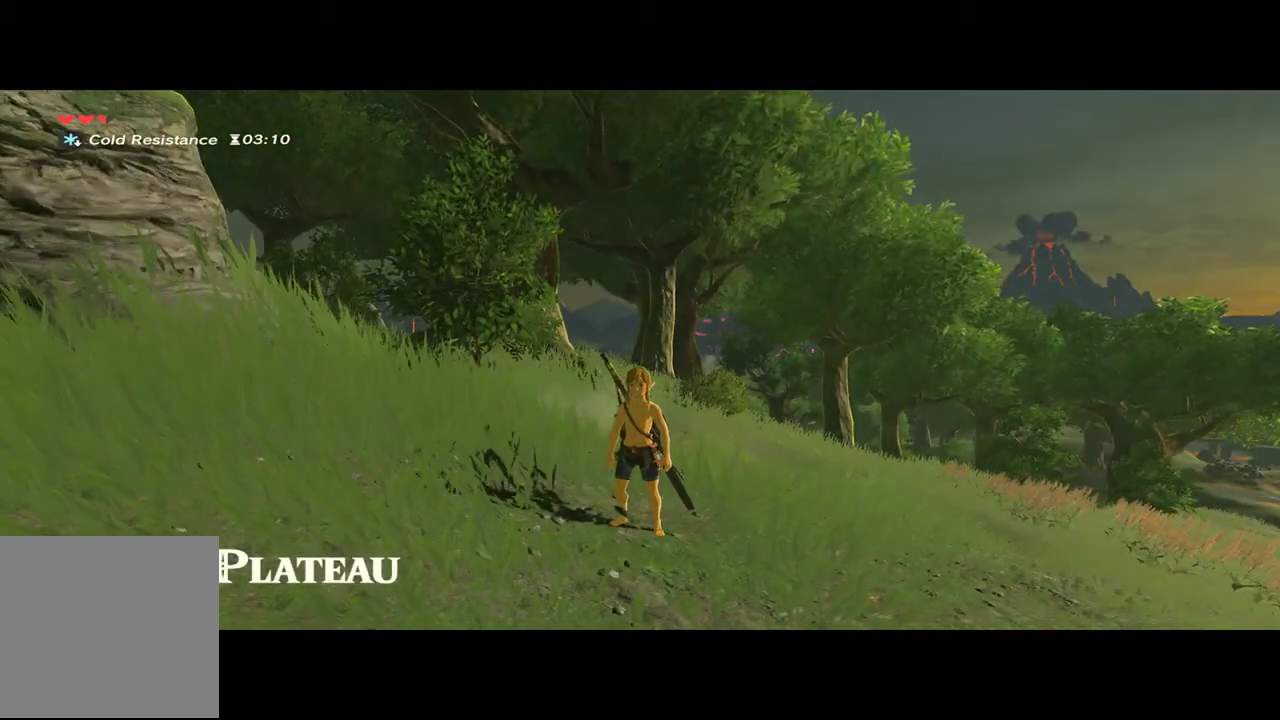
{"dt_ms": 500, "buttons": [], "left_stick": "center", "right_stick": "center", "events": []}
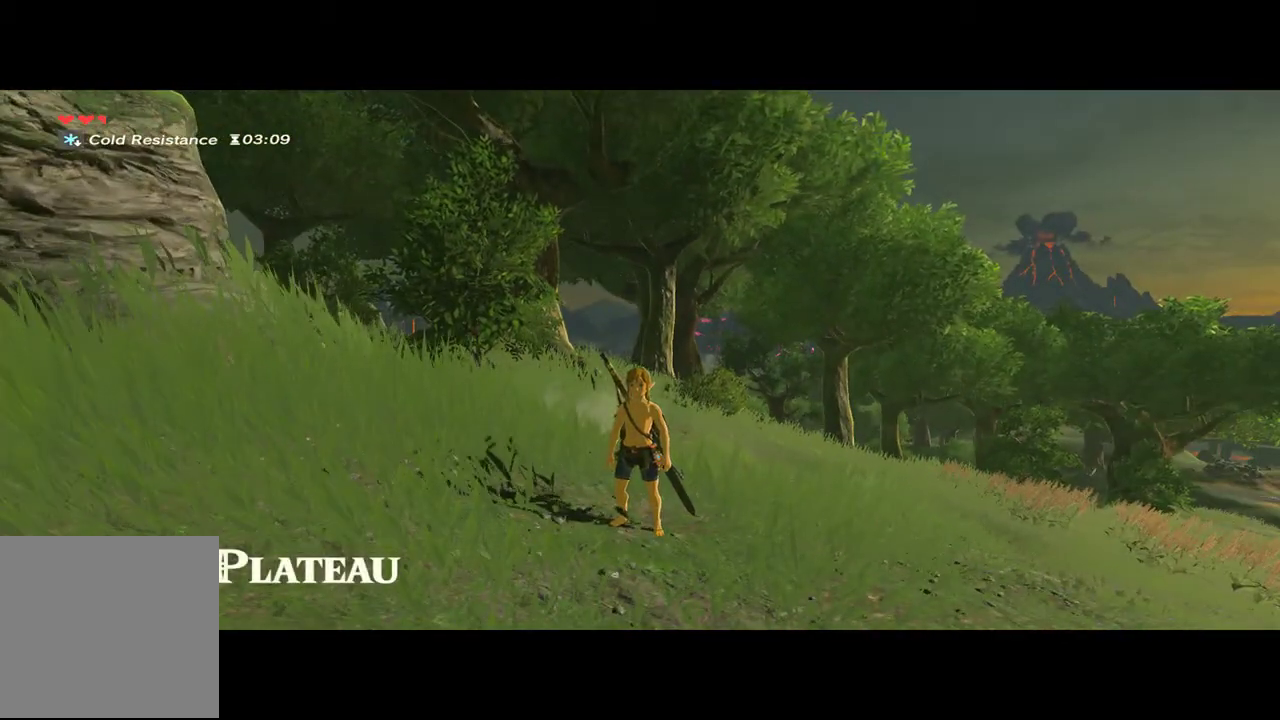
{"dt_ms": 500, "buttons": [], "left_stick": "center", "right_stick": "center", "events": []}
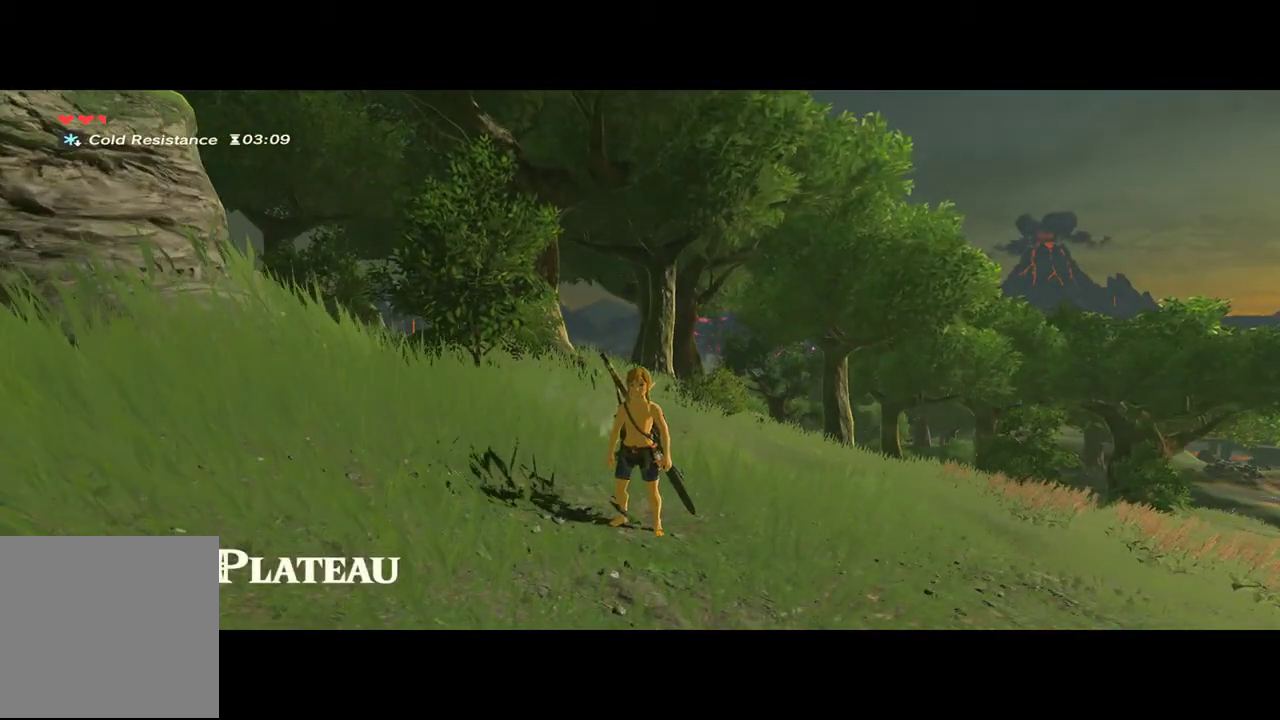
{"dt_ms": 500, "buttons": [], "left_stick": "up", "right_stick": "center", "events": [[300, "left_stick", "up"]]}
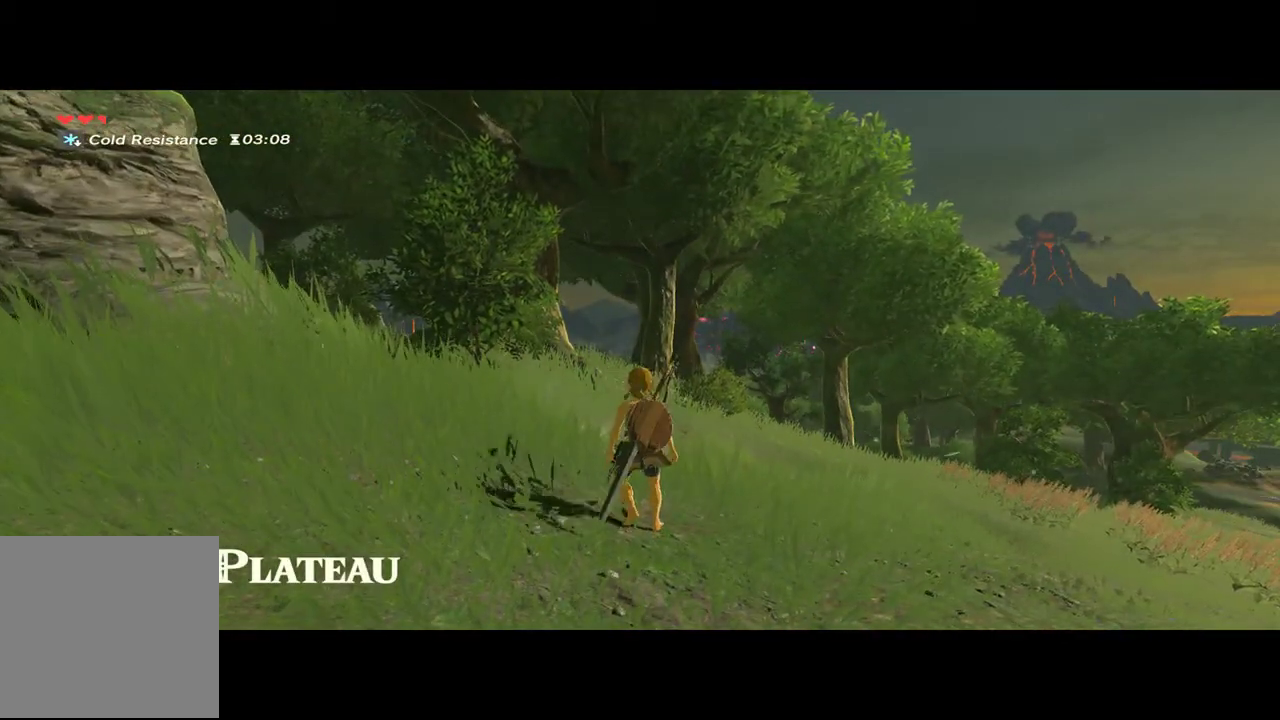
{"dt_ms": 500, "buttons": [], "left_stick": "center", "right_stick": "down", "events": [[233, "left_stick", "center"], [400, "right_stick", "down"]]}
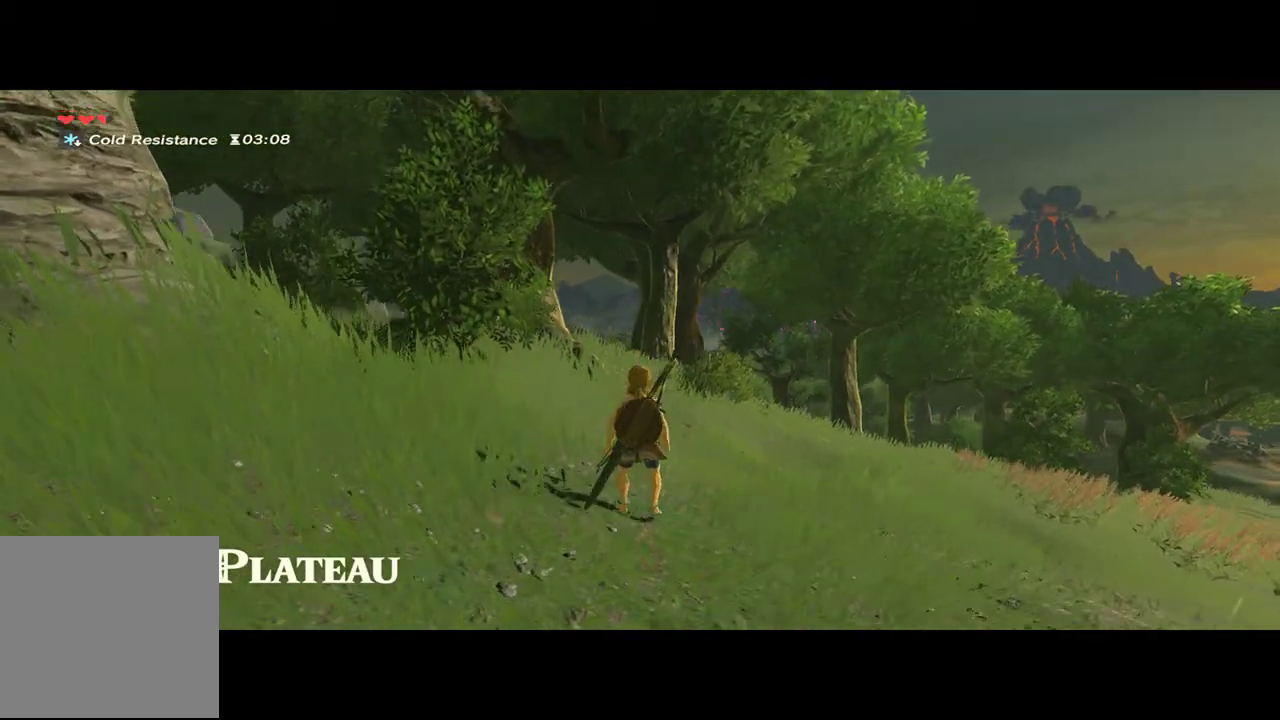
{"dt_ms": 500, "buttons": [], "left_stick": "center", "right_stick": "center", "events": [[67, "right_stick", "center"]]}
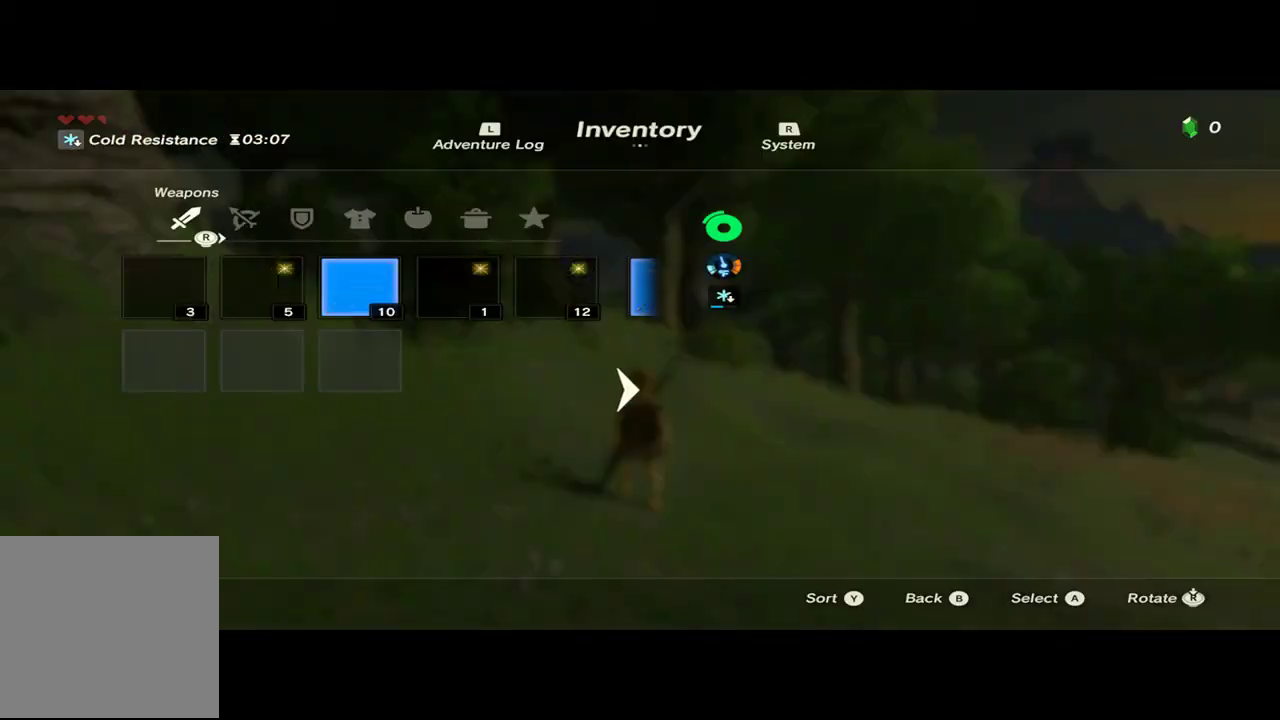
{"dt_ms": 1000, "buttons": [], "left_stick": "center", "right_stick": "center", "events": []}
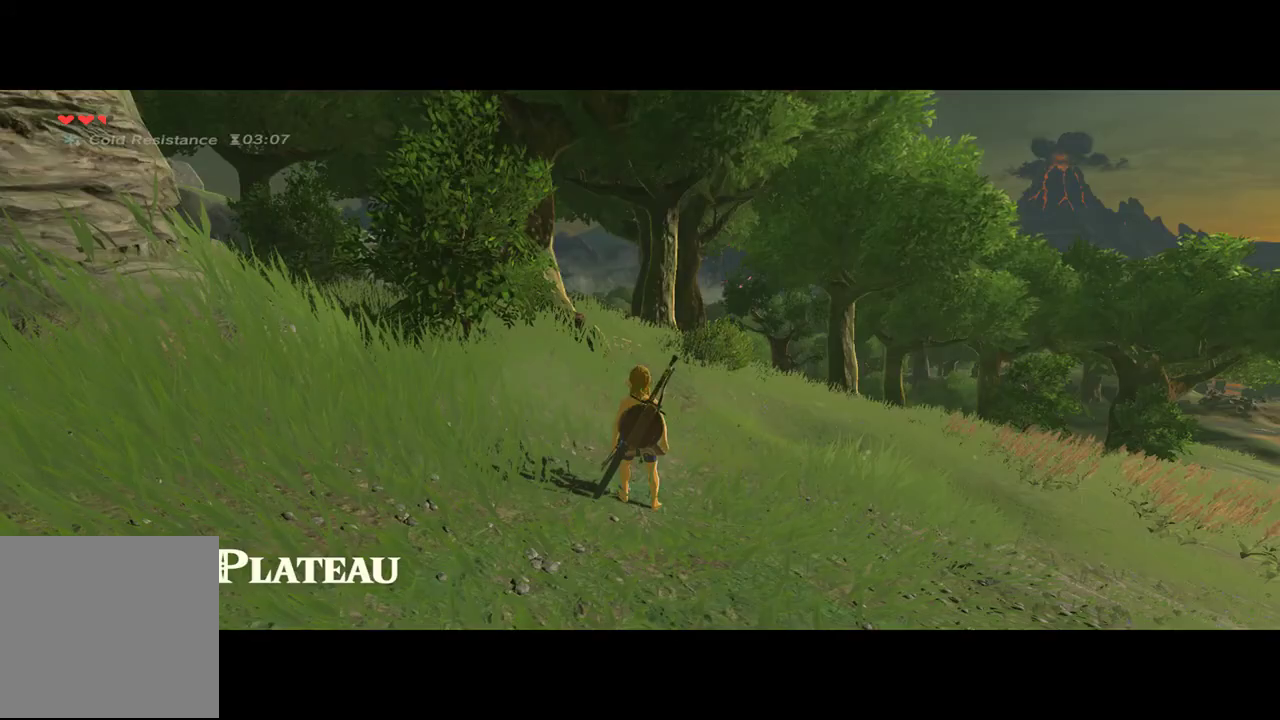
{"dt_ms": 500, "buttons": [], "left_stick": "center", "right_stick": "center", "events": []}
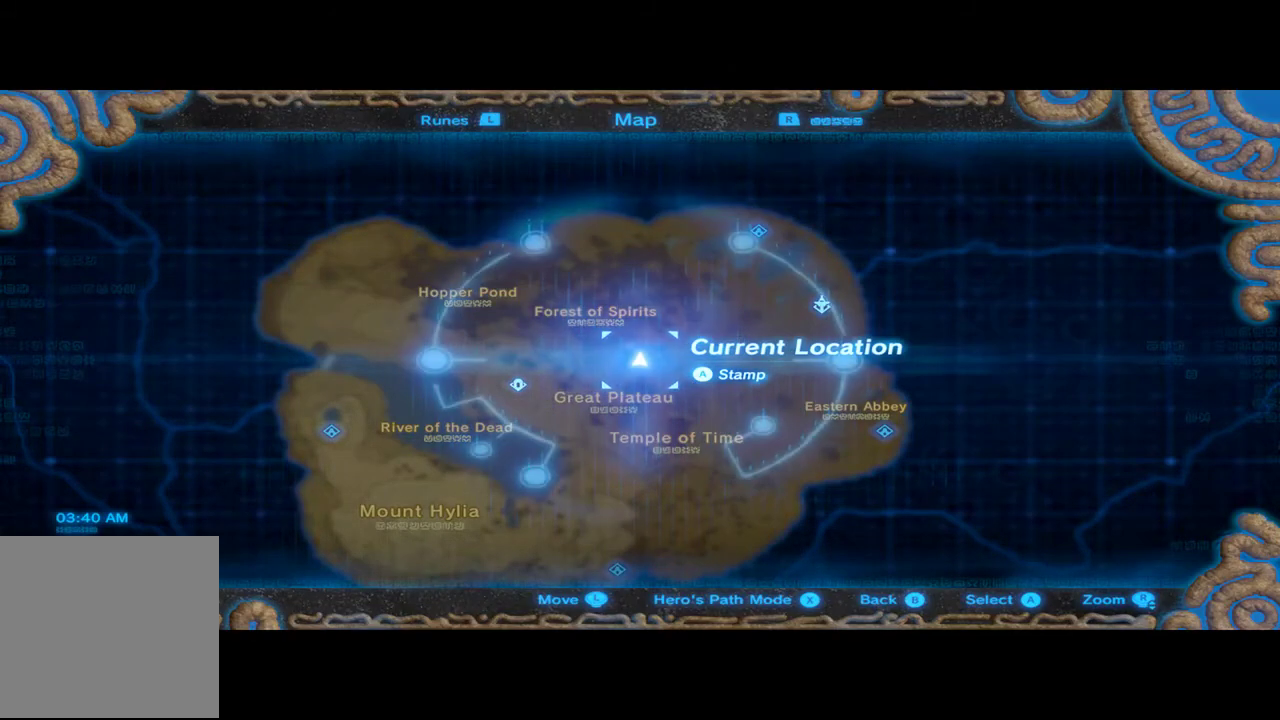
{"dt_ms": 500, "buttons": [], "left_stick": "center", "right_stick": "center", "events": [[233, "right_stick", "up"], [400, "right_stick", "center"]]}
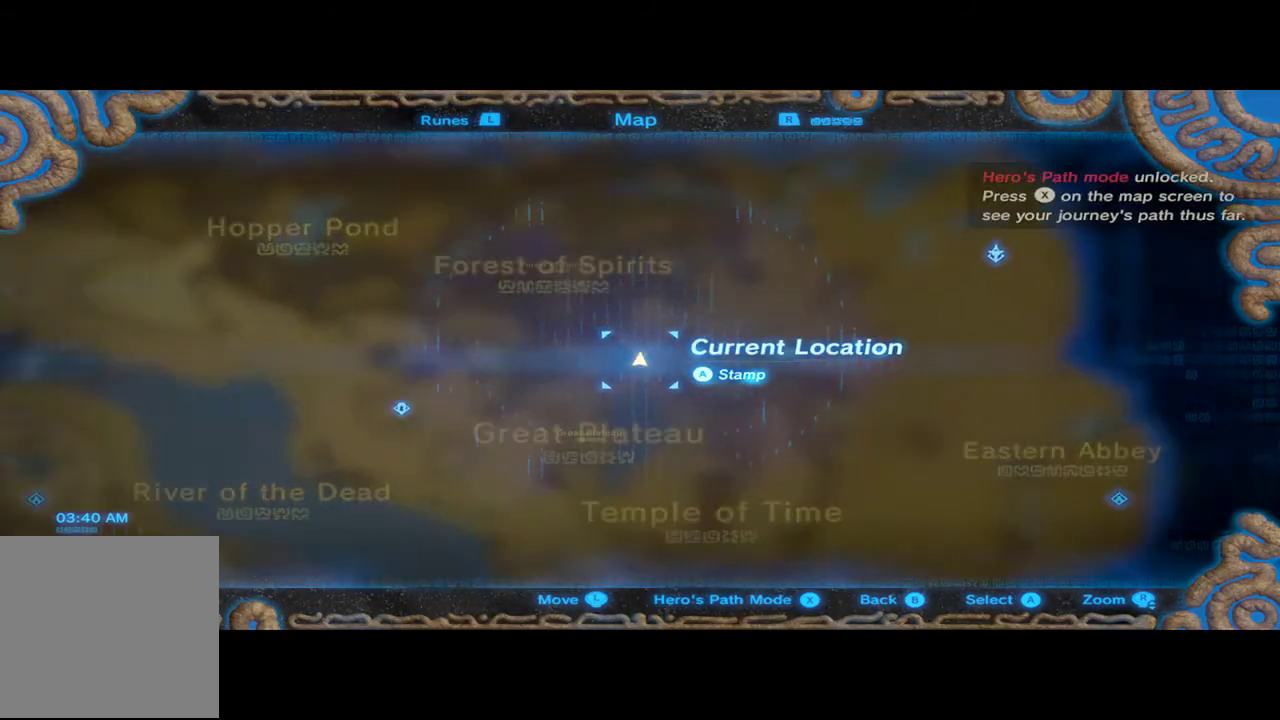
{"dt_ms": 500, "buttons": [], "left_stick": "up-left", "right_stick": "center", "events": [[433, "left_stick", "up-left"]]}
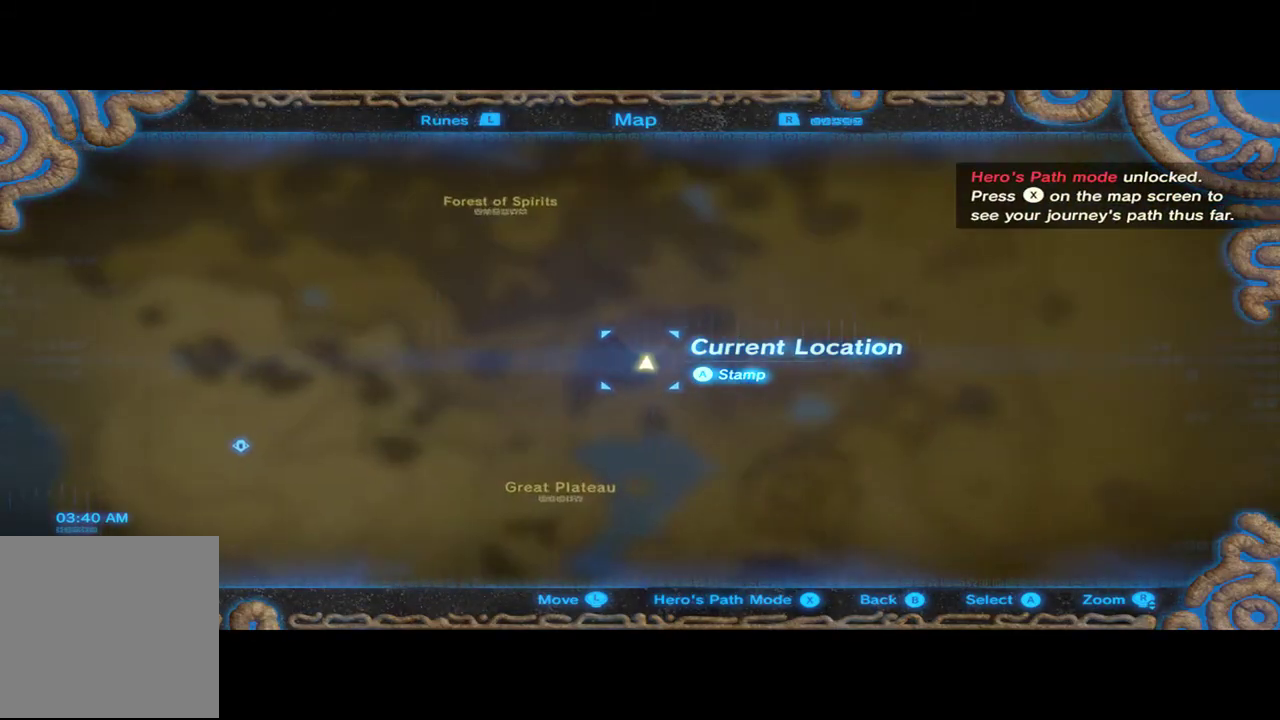
{"dt_ms": 500, "buttons": [], "left_stick": "center", "right_stick": "center", "events": [[300, "left_stick", "center"]]}
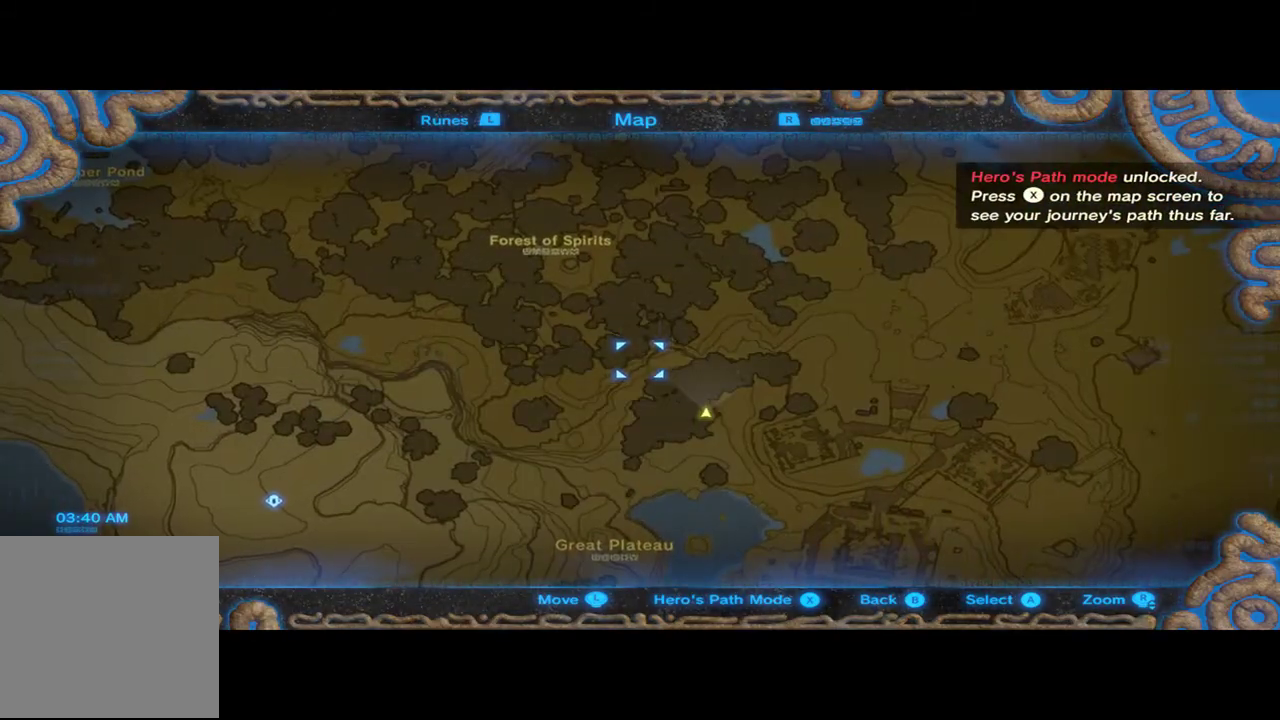
{"dt_ms": 500, "buttons": [], "left_stick": "up", "right_stick": "center", "events": [[167, "left_stick", "up-left"], [467, "left_stick", "up"]]}
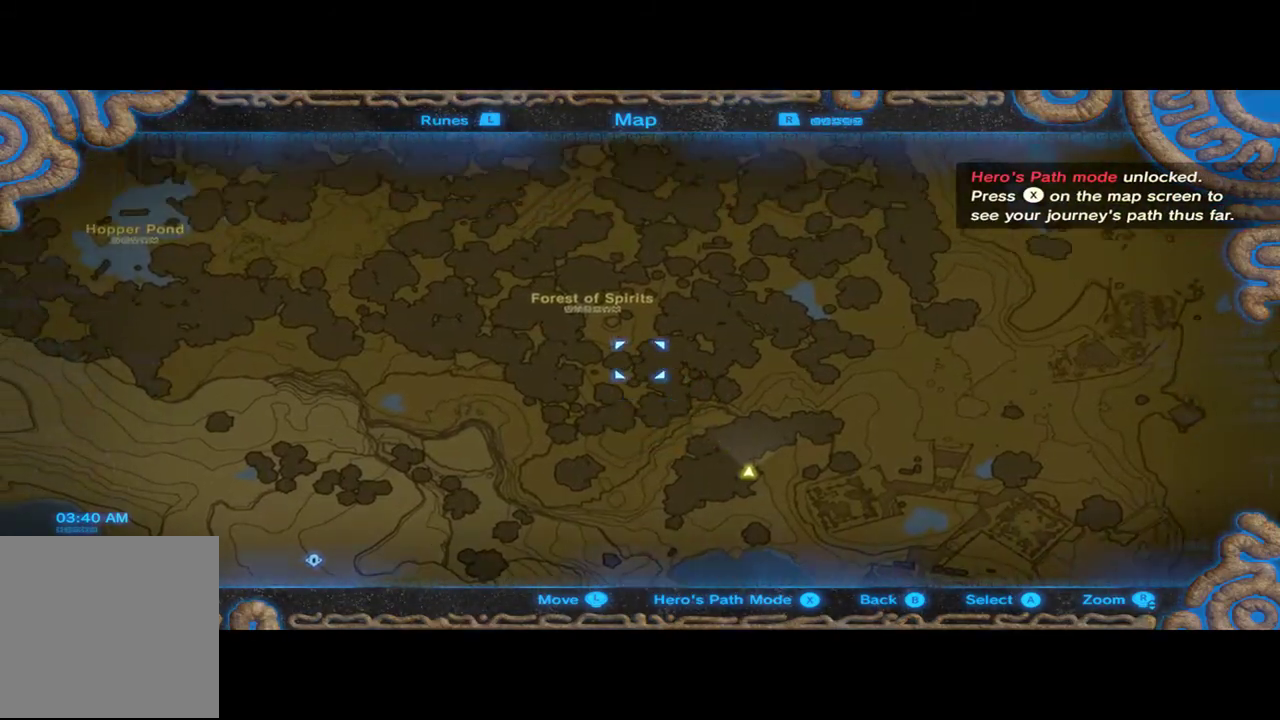
{"dt_ms": 500, "buttons": [], "left_stick": "up-left", "right_stick": "center", "events": [[100, "left_stick", "center"], [367, "left_stick", "up-left"]]}
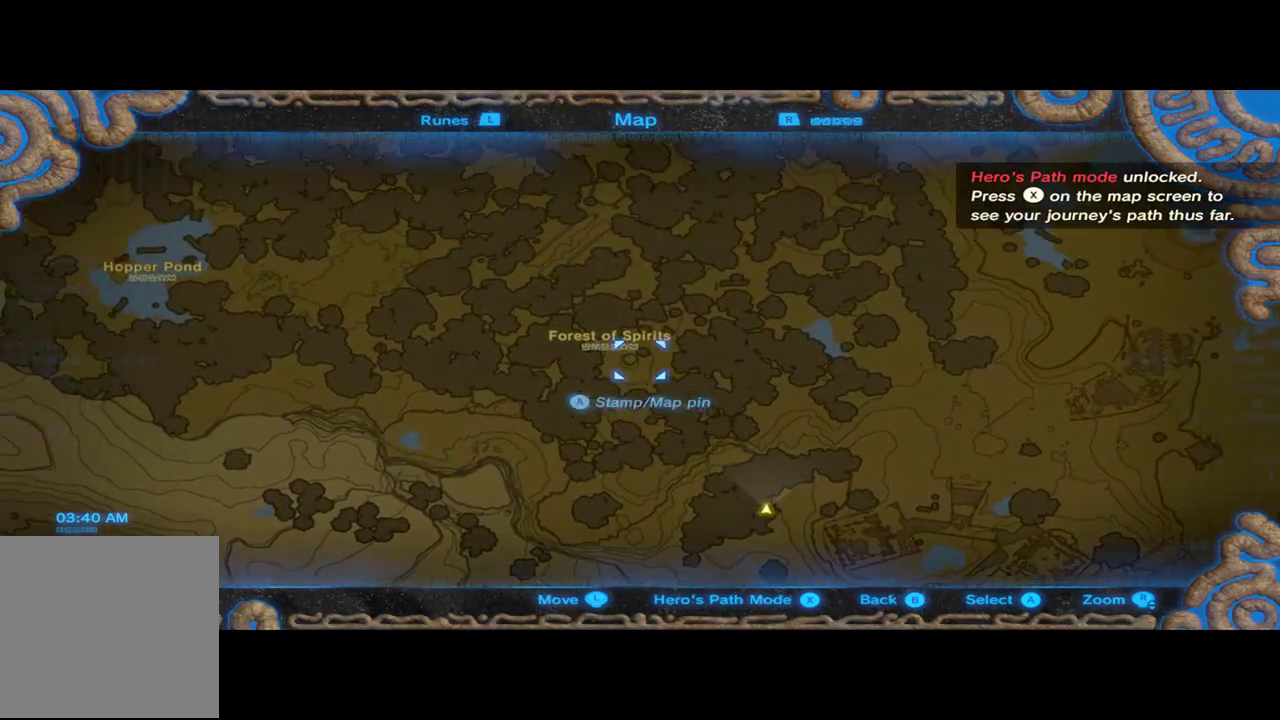
{"dt_ms": 500, "buttons": [], "left_stick": "up-left", "right_stick": "center", "events": [[133, "left_stick", "center"], [500, "left_stick", "up-left"]]}
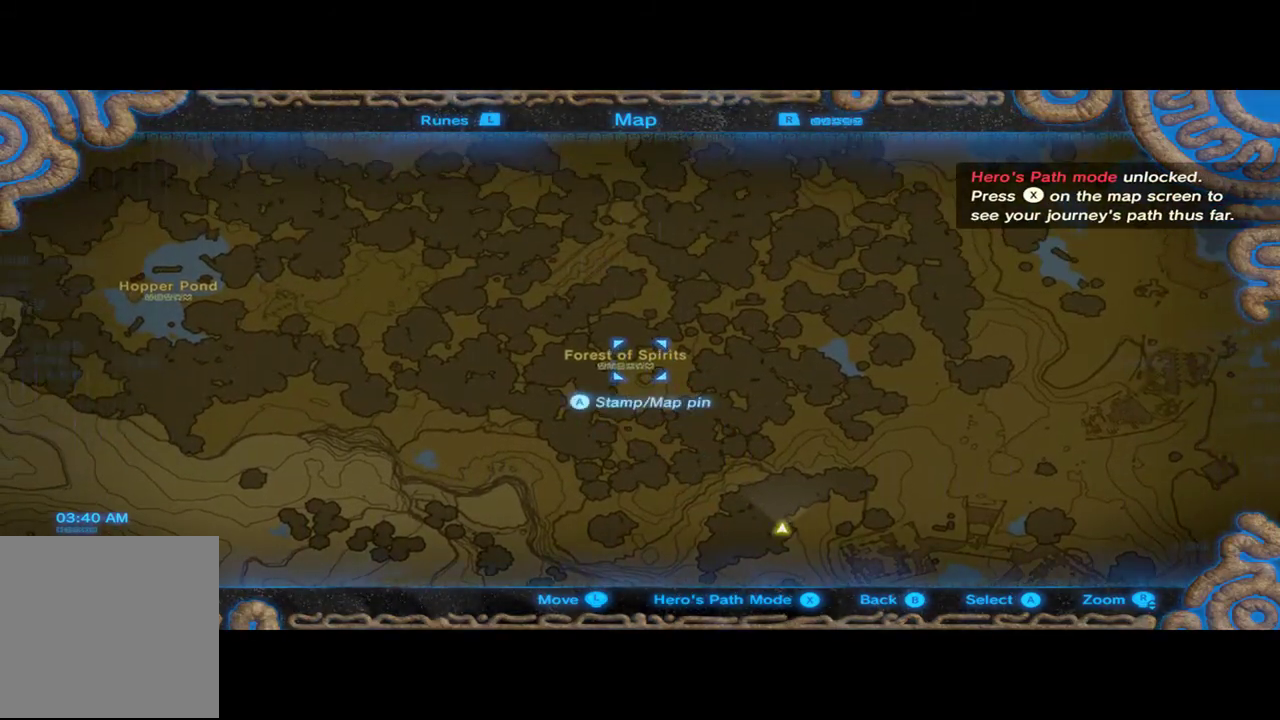
{"dt_ms": 500, "buttons": [], "left_stick": "center", "right_stick": "center", "events": [[67, "right_stick", "down"], [167, "left_stick", "center"], [233, "right_stick", "center"]]}
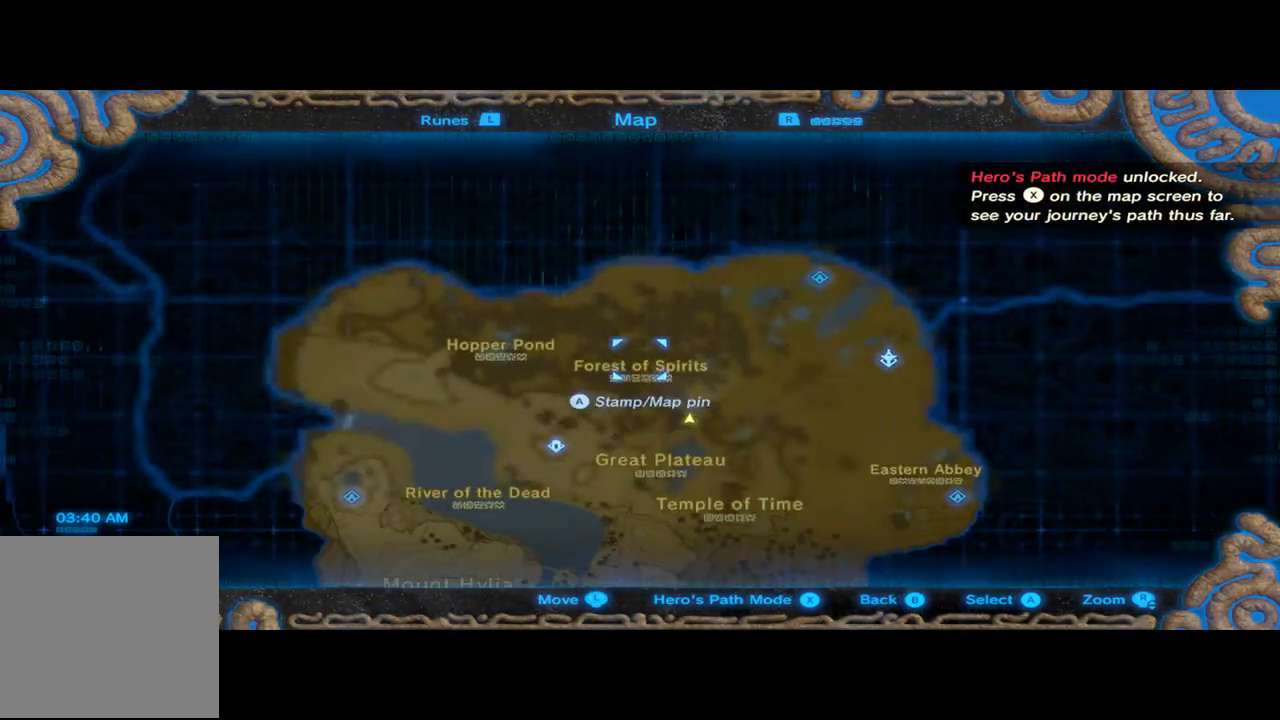
{"dt_ms": 500, "buttons": [], "left_stick": "center", "right_stick": "center", "events": [[167, "right_stick", "up"], [300, "right_stick", "center"]]}
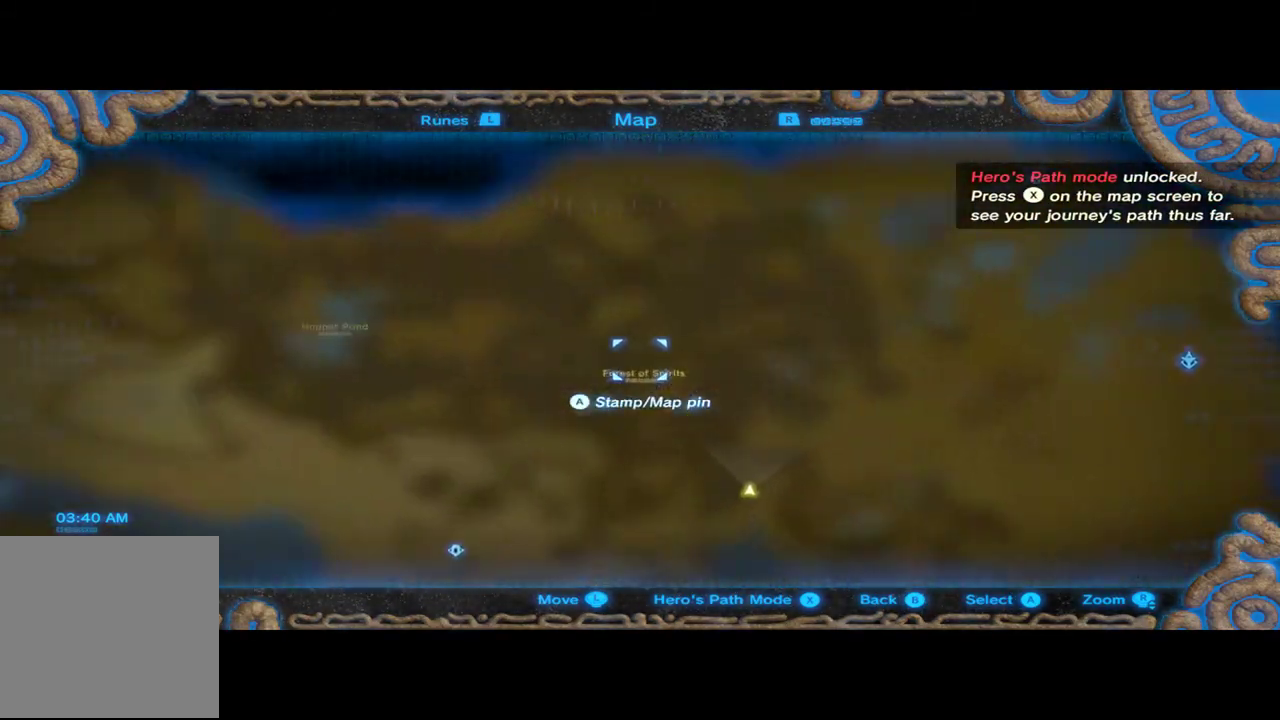
{"dt_ms": 500, "buttons": [], "left_stick": "center", "right_stick": "center", "events": [[167, "right_stick", "up"], [300, "right_stick", "center"]]}
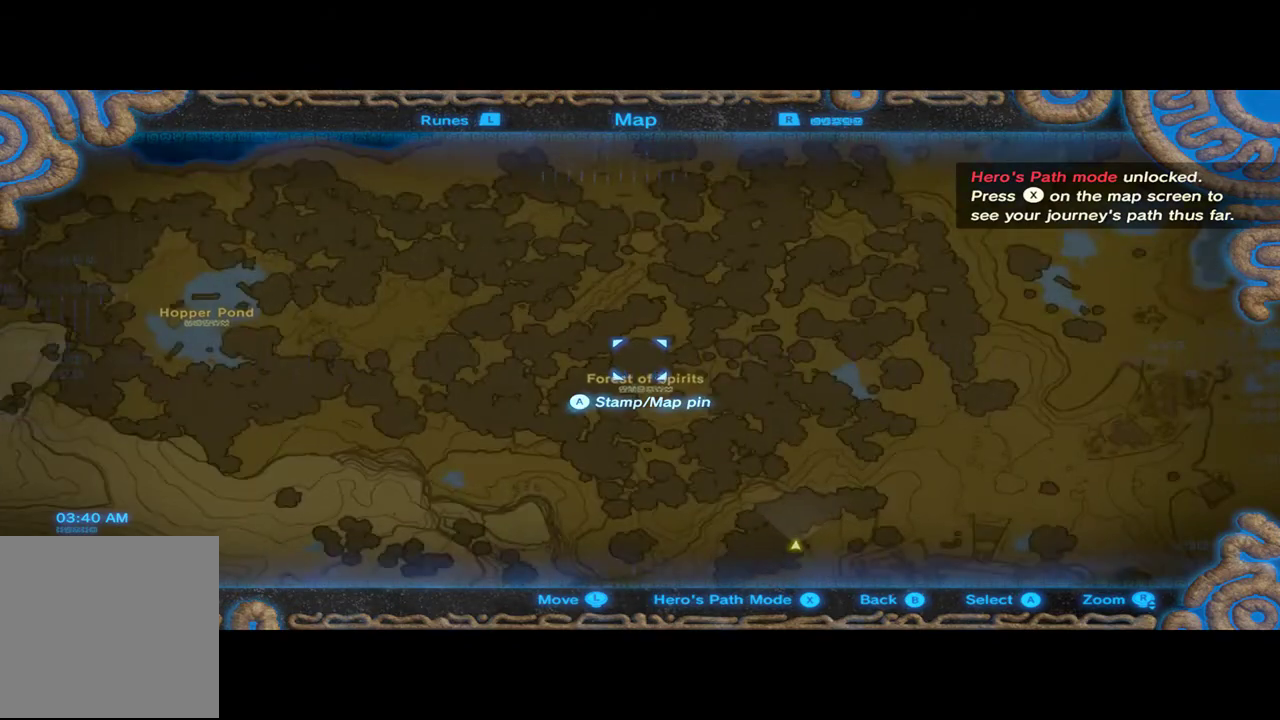
{"dt_ms": 500, "buttons": [], "left_stick": "center", "right_stick": "center", "events": [[167, "left_stick", "down"], [300, "left_stick", "center"]]}
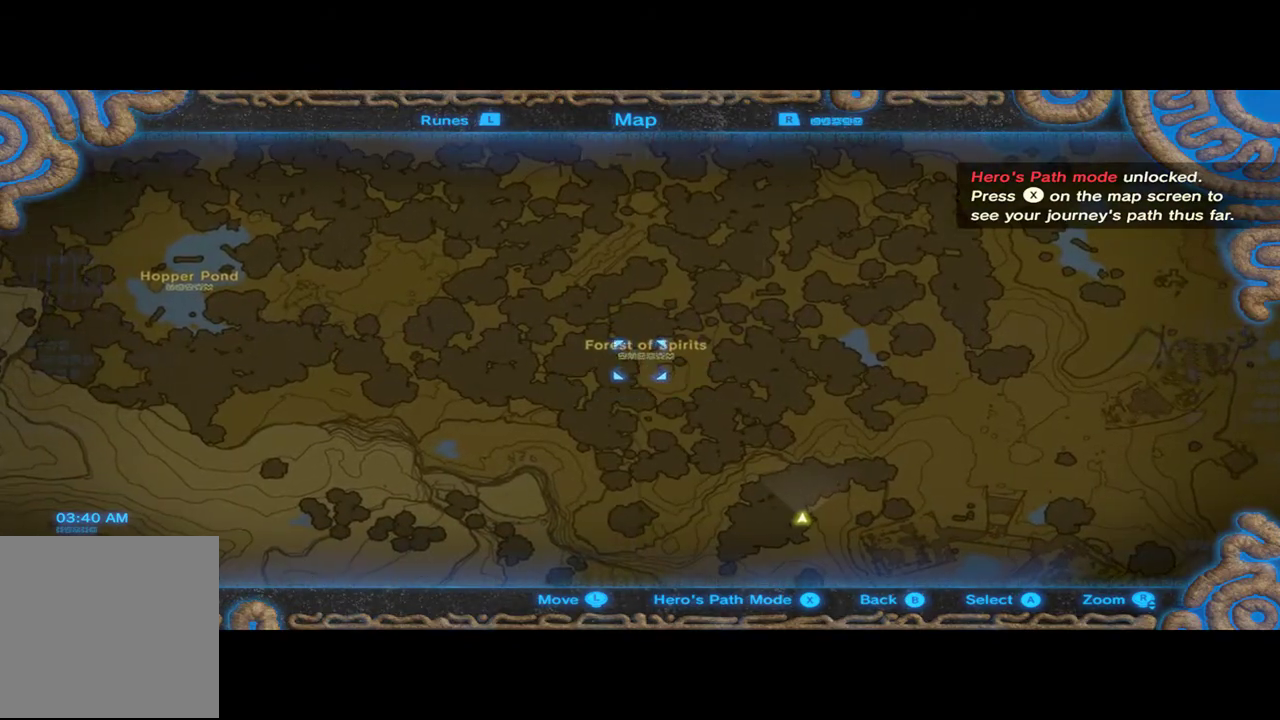
{"dt_ms": 500, "buttons": [], "left_stick": "down", "right_stick": "center", "events": [[33, "left_stick", "right"], [167, "left_stick", "center"], [467, "left_stick", "down"]]}
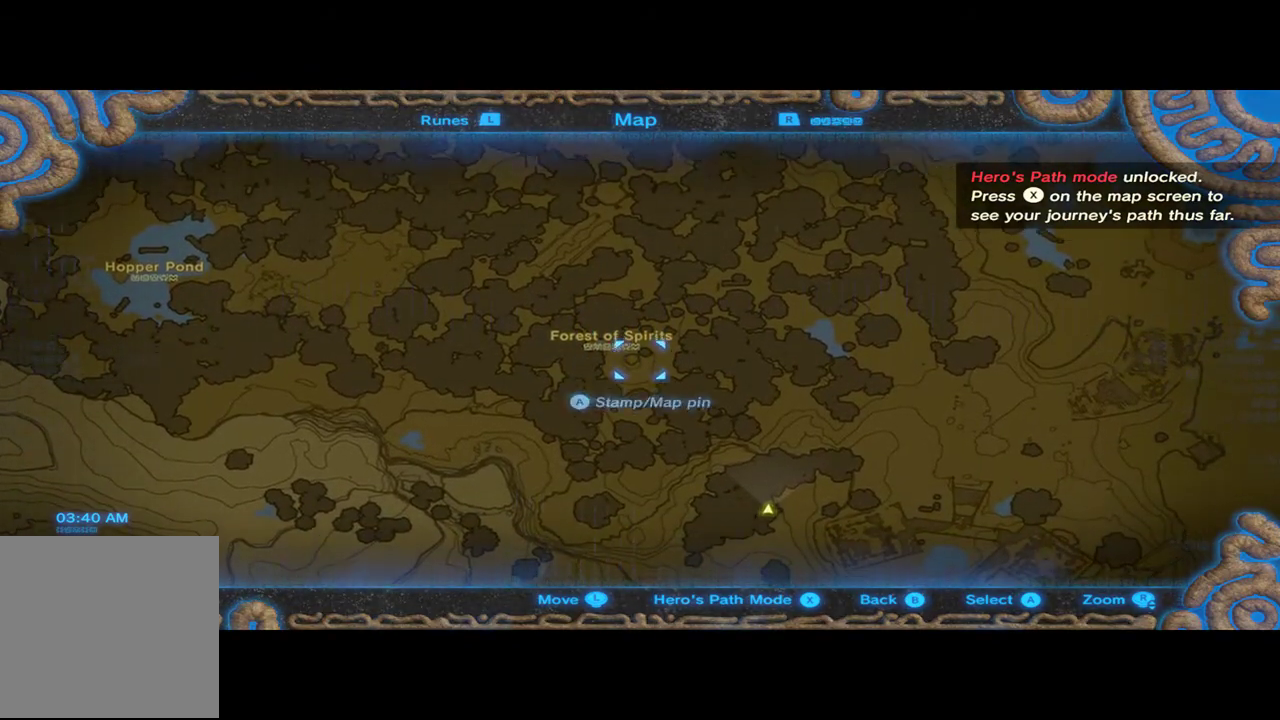
{"dt_ms": 500, "buttons": [], "left_stick": "center", "right_stick": "center", "events": [[67, "left_stick", "center"]]}
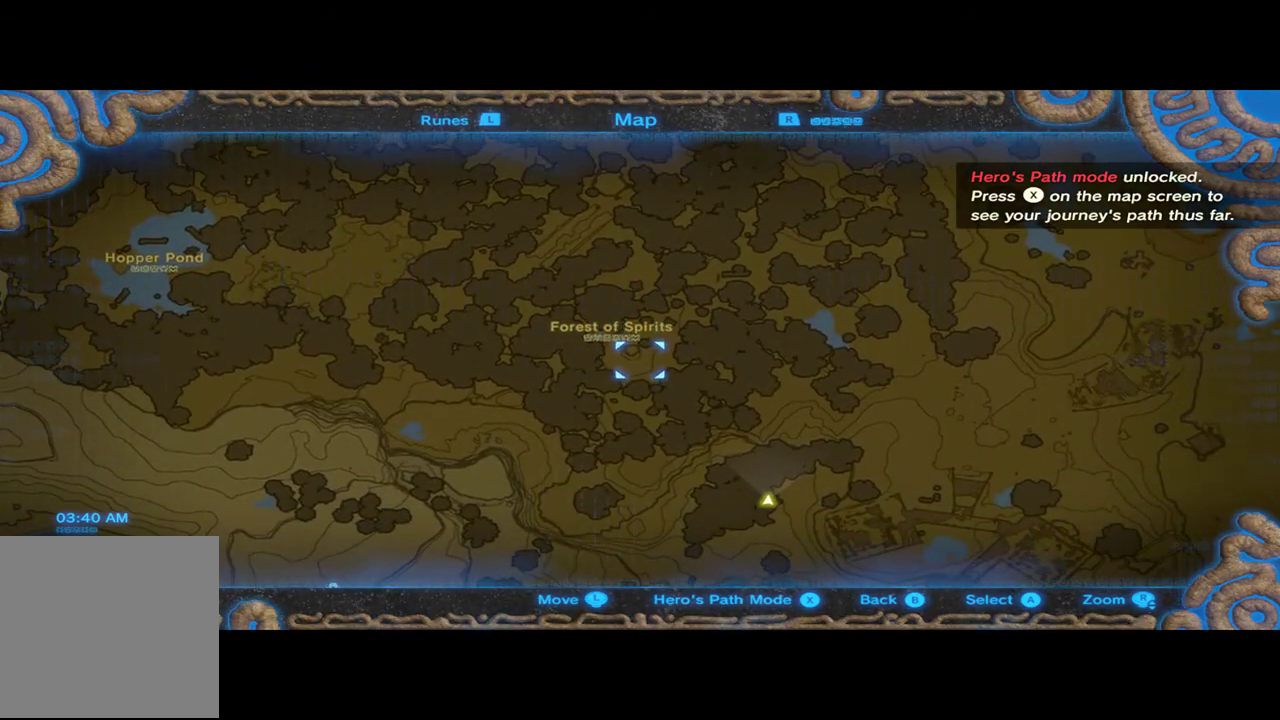
{"dt_ms": 500, "buttons": [], "left_stick": "center", "right_stick": "center", "events": [[300, "left_stick", "up"], [400, "left_stick", "center"]]}
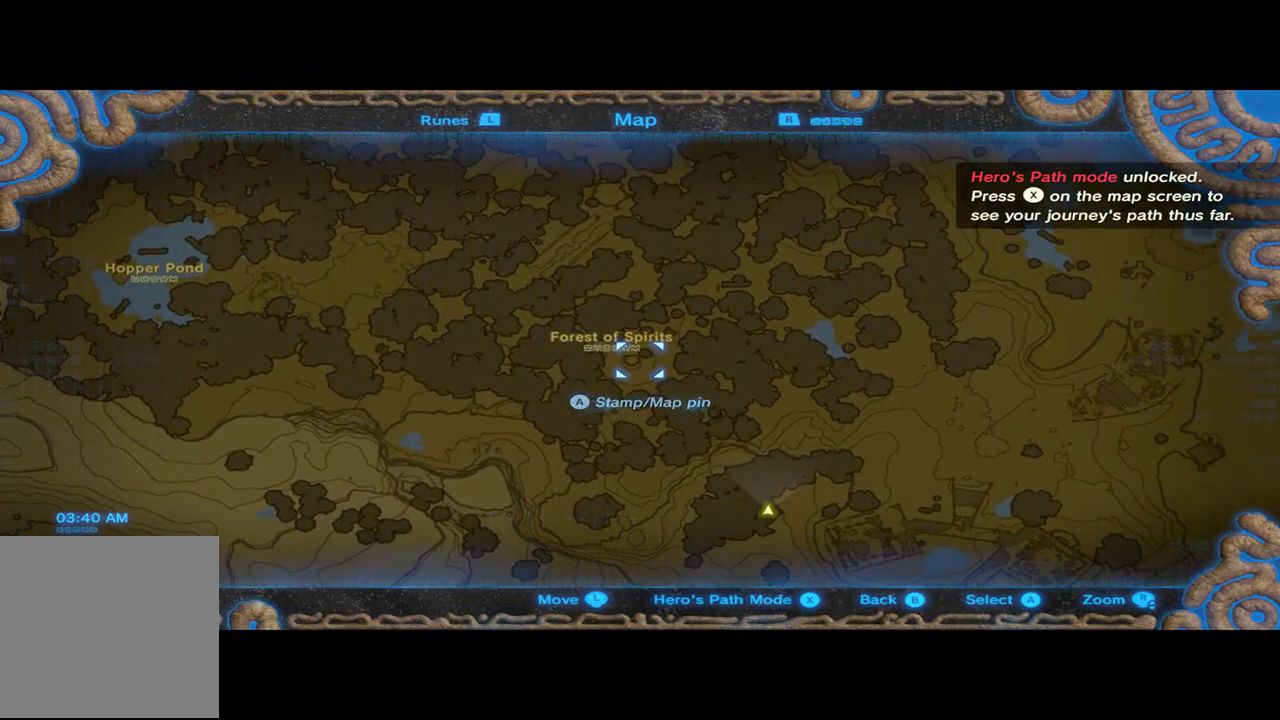
{"dt_ms": 500, "buttons": [], "left_stick": "center", "right_stick": "center", "events": []}
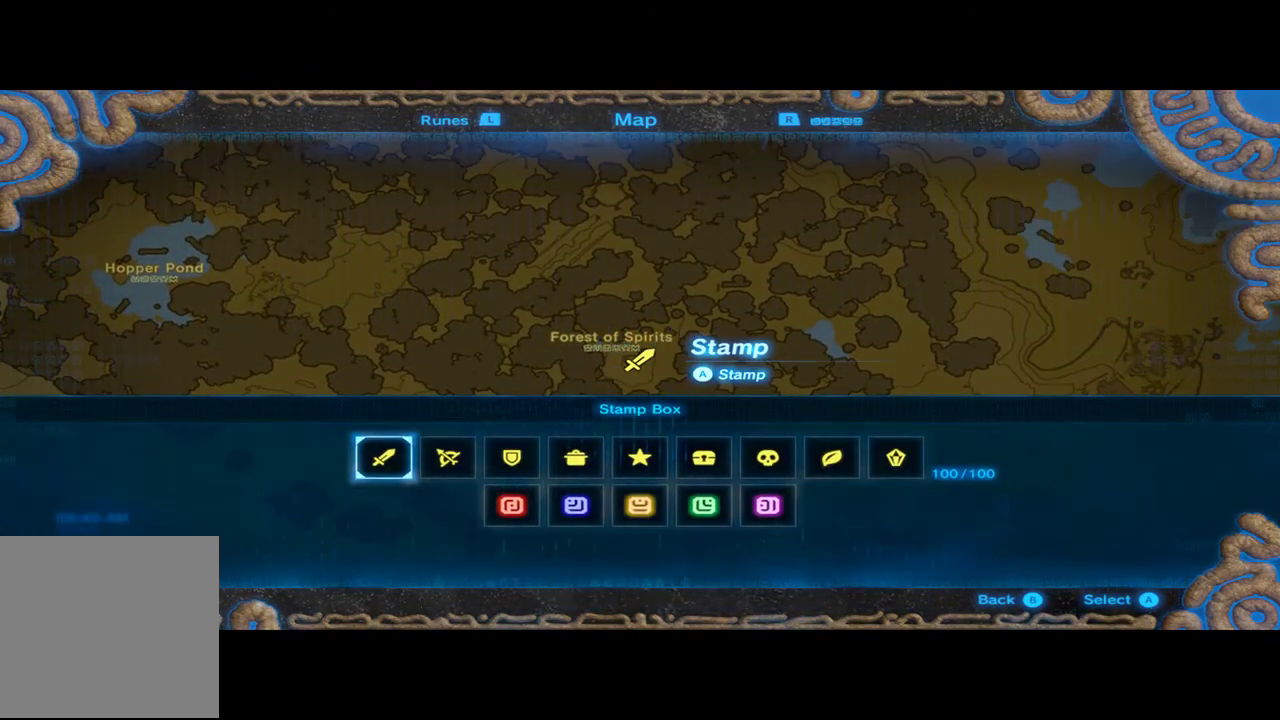
{"dt_ms": 1000, "buttons": [], "left_stick": "center", "right_stick": "center", "events": [[133, "left_stick", "down"], [267, "left_stick", "right"], [433, "left_stick", "center"], [500, "left_stick", "right"], [633, "left_stick", "center"], [767, "left_stick", "down"], [900, "left_stick", "center"]]}
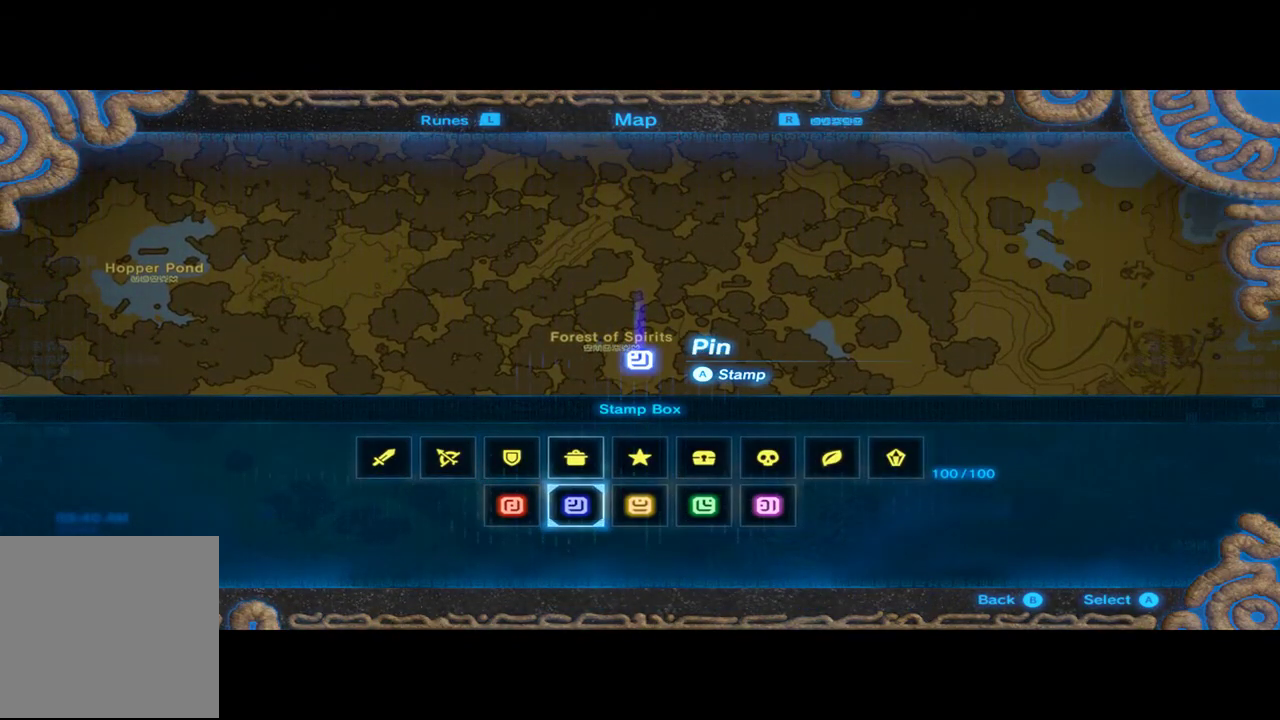
{"dt_ms": 1000, "buttons": [], "left_stick": "up", "right_stick": "center"}
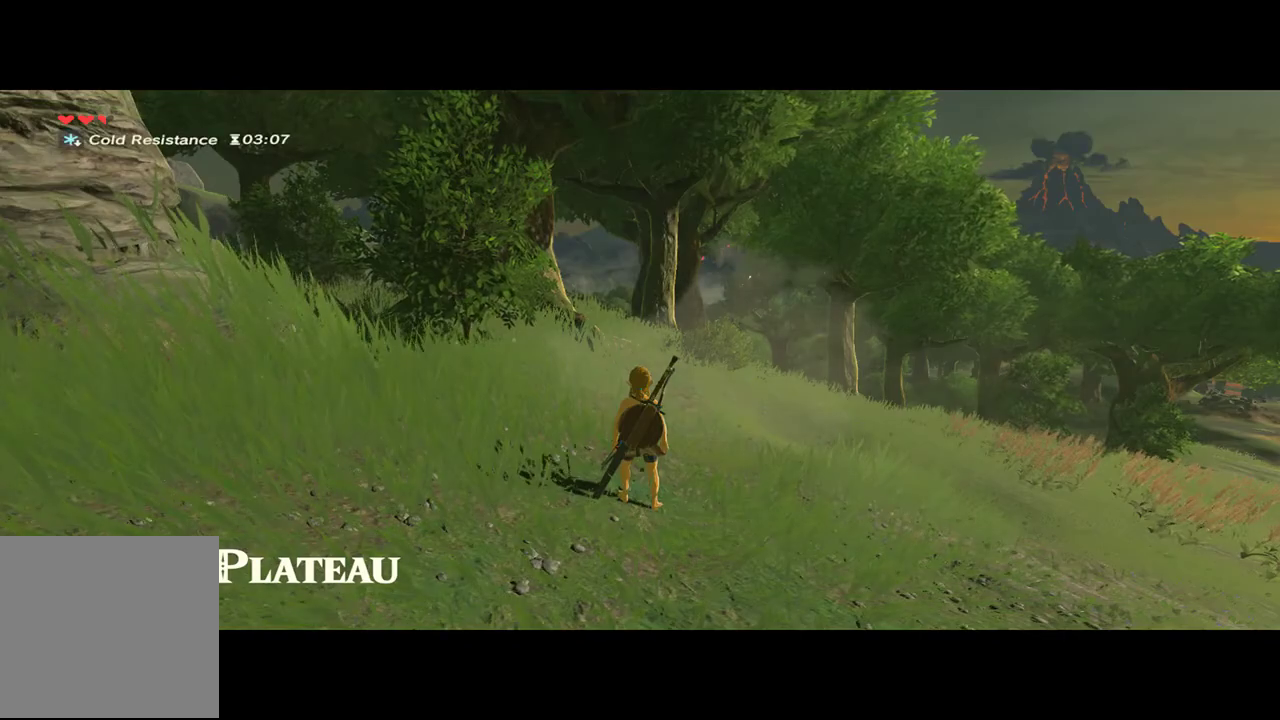
{"dt_ms": 500, "buttons": [], "left_stick": "up", "right_stick": "center", "events": []}
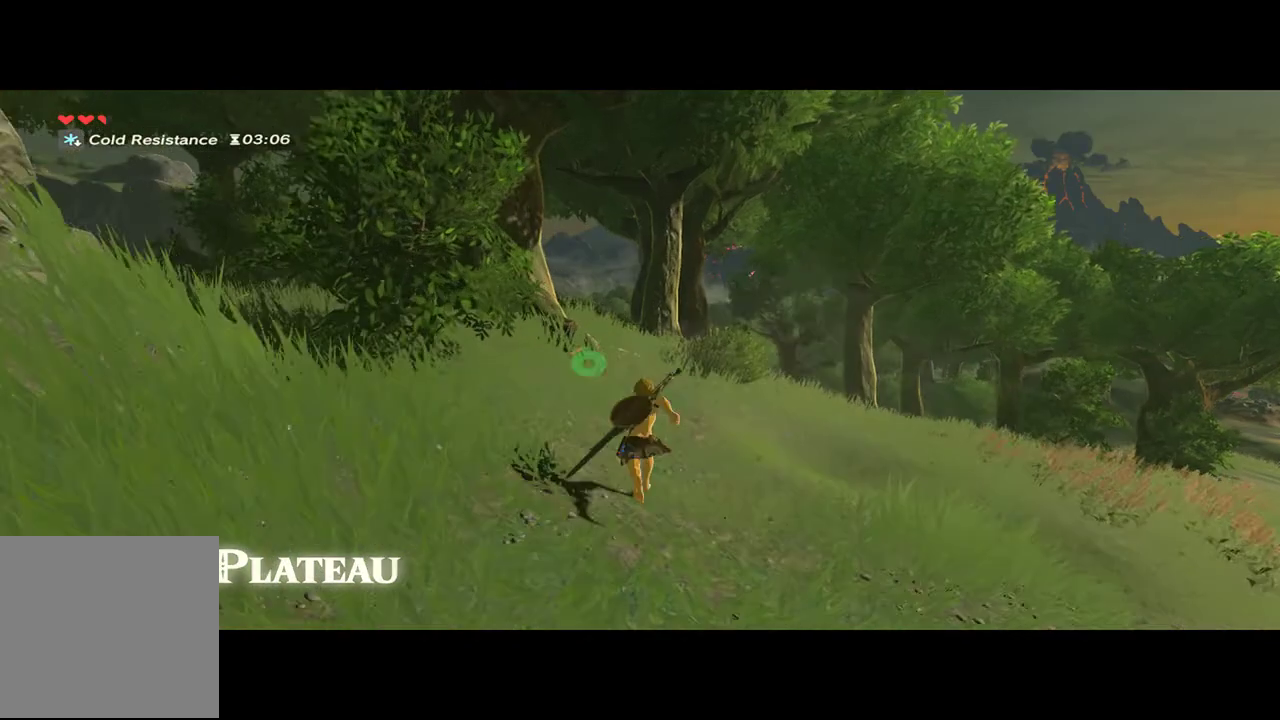
{"dt_ms": 500, "buttons": [], "left_stick": "up", "right_stick": "center", "events": []}